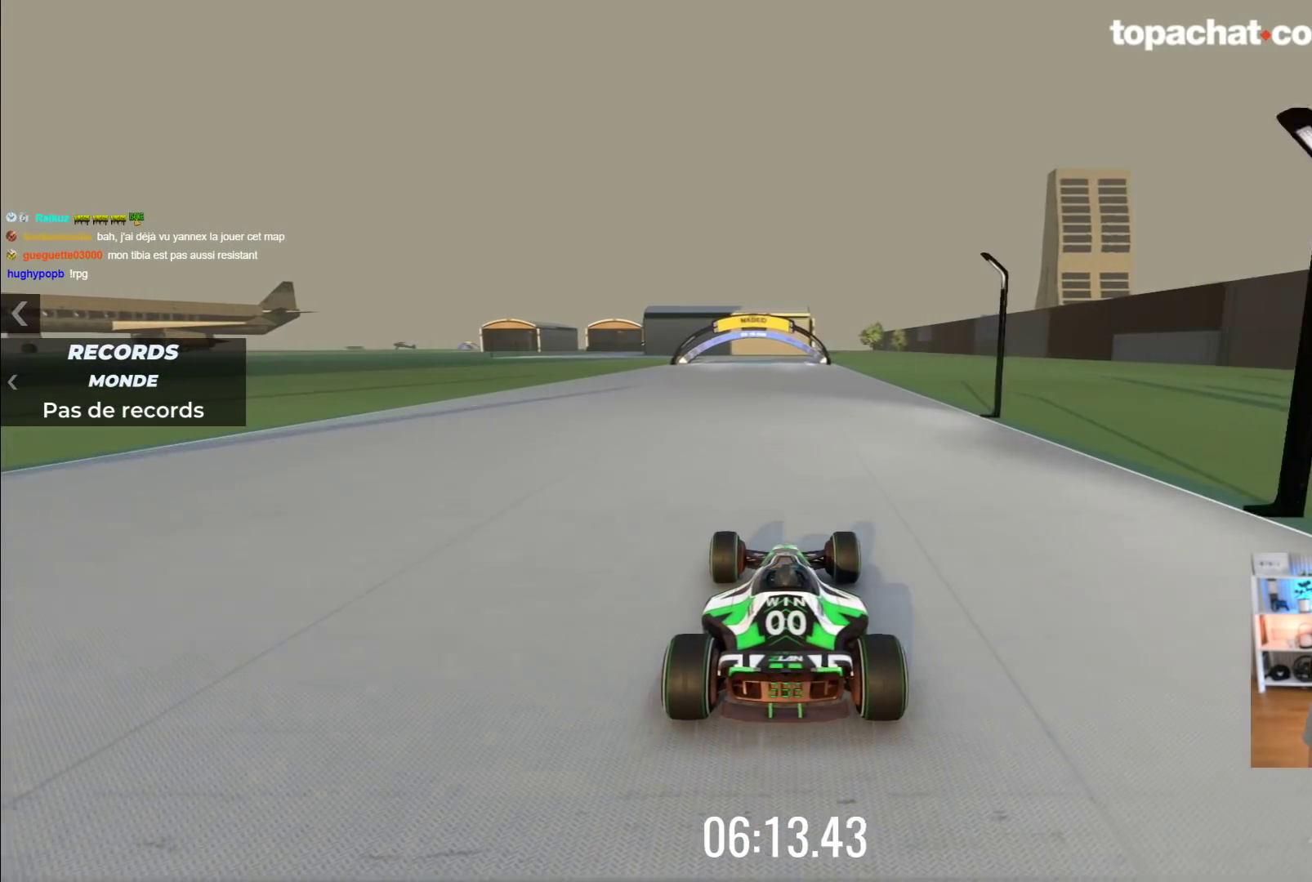
Gameplay with a controller (Xbox layout); each line is a JSON object with the inputs held at the frame after it. "events" lists button and stick changes between this image and that frame as [ms after this image, input, new state], when the widget could be followed in between. Not read: L1 R1 right_stick.
{"buttons": ["A"], "left_stick": "center", "events": []}
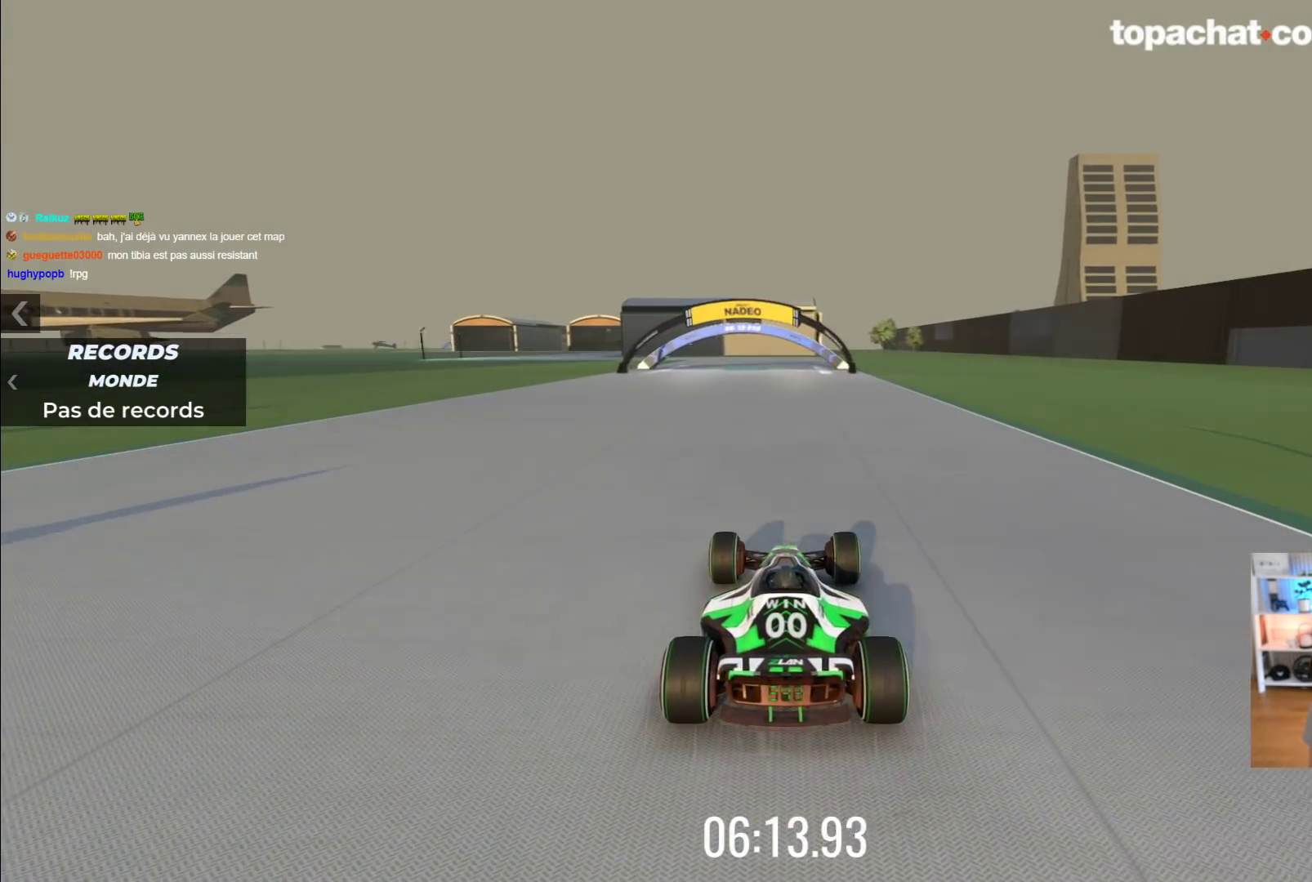
{"buttons": ["A"], "left_stick": "center", "events": []}
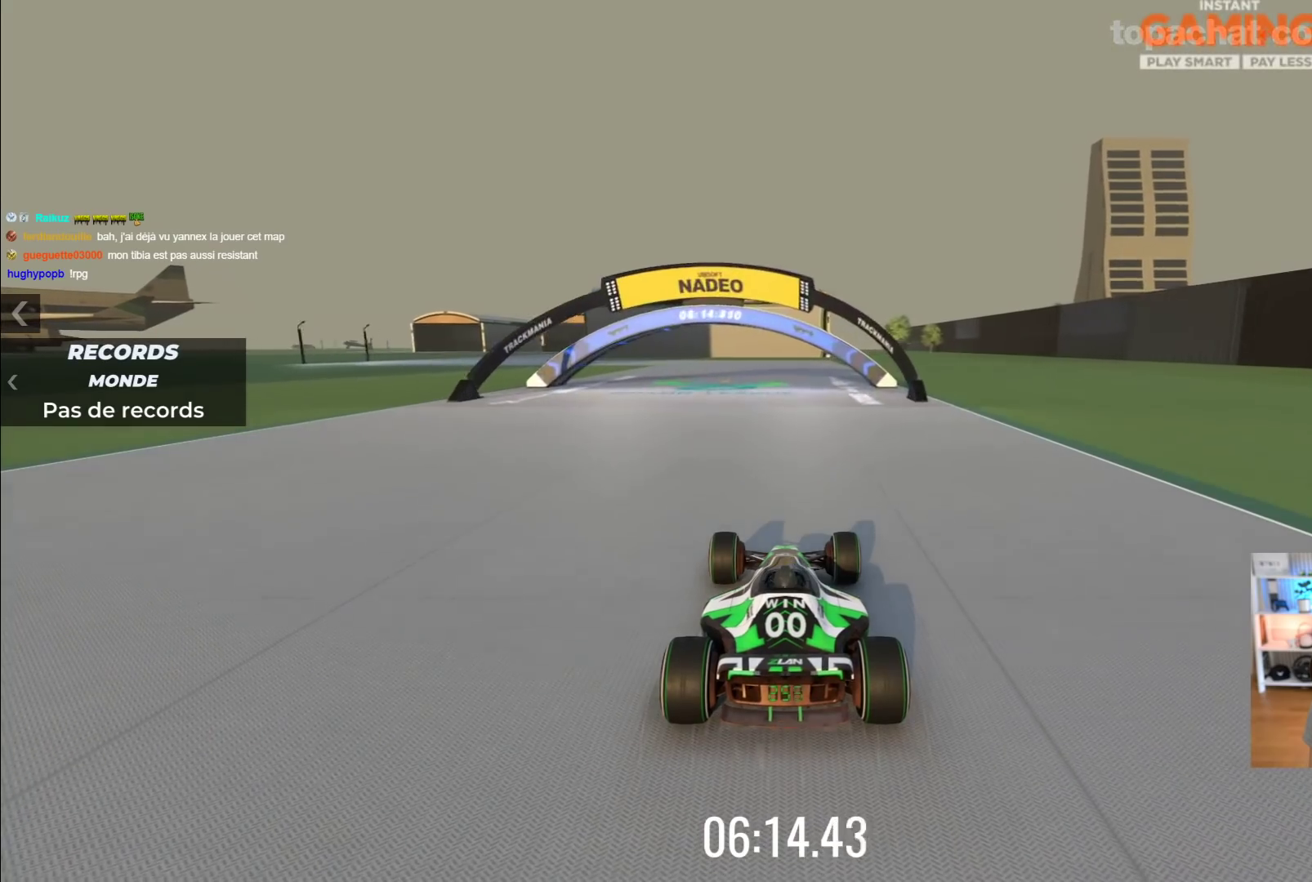
{"buttons": ["A"], "left_stick": "left", "events": [[50, "left_stick", "left"], [250, "left_stick", "center"], [350, "left_stick", "left"]]}
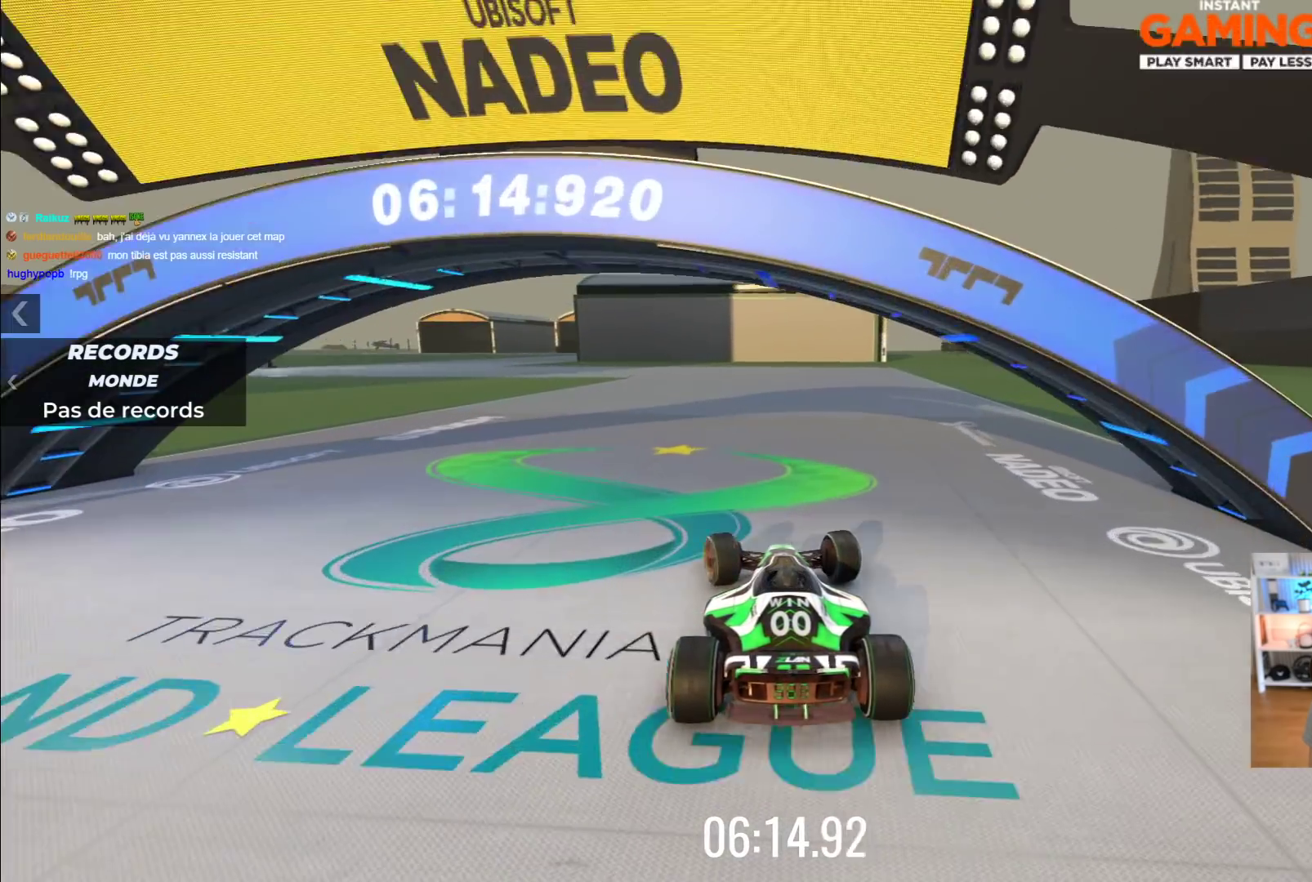
{"buttons": ["A"], "left_stick": "left", "events": []}
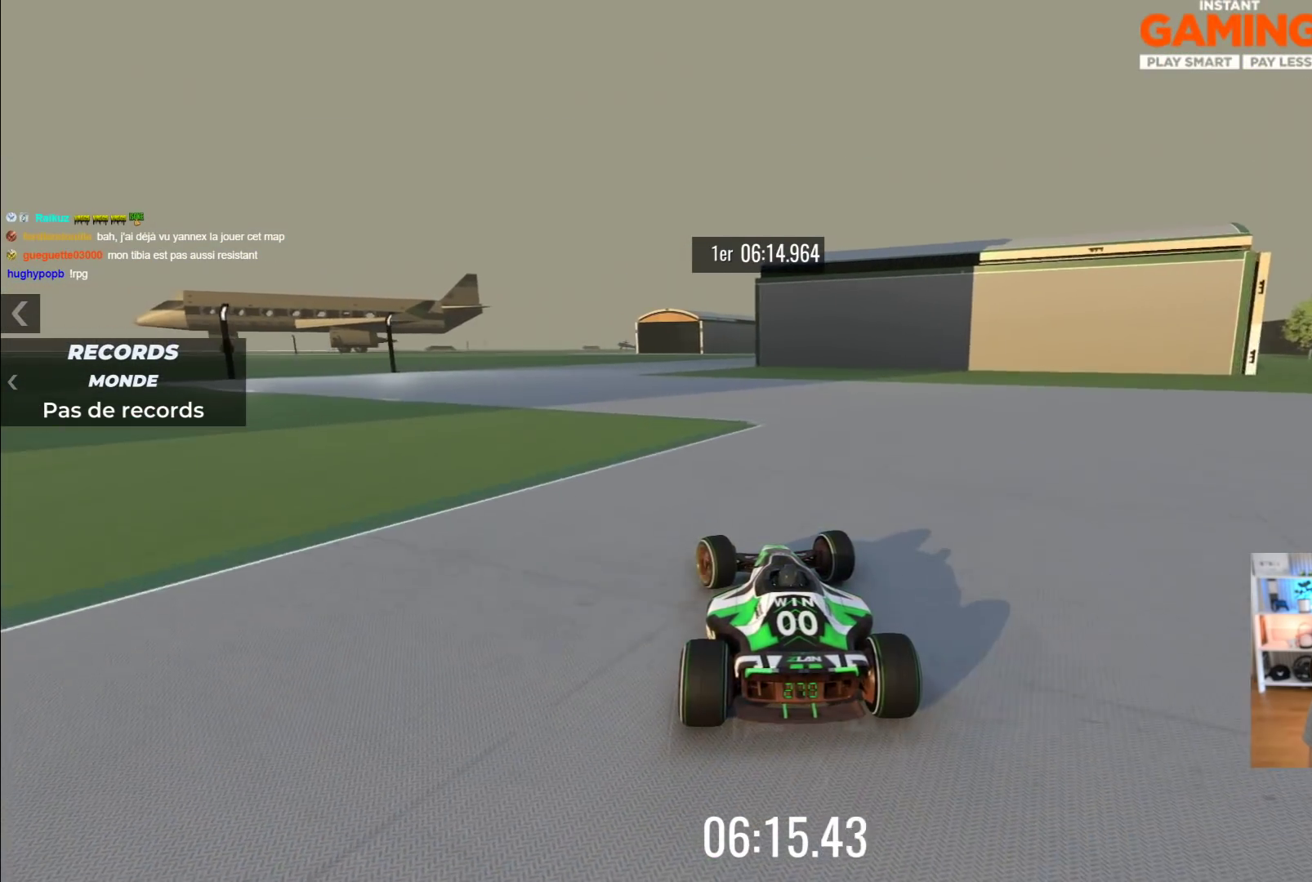
{"buttons": ["A"], "left_stick": "right", "events": [[217, "left_stick", "center"], [317, "left_stick", "right"]]}
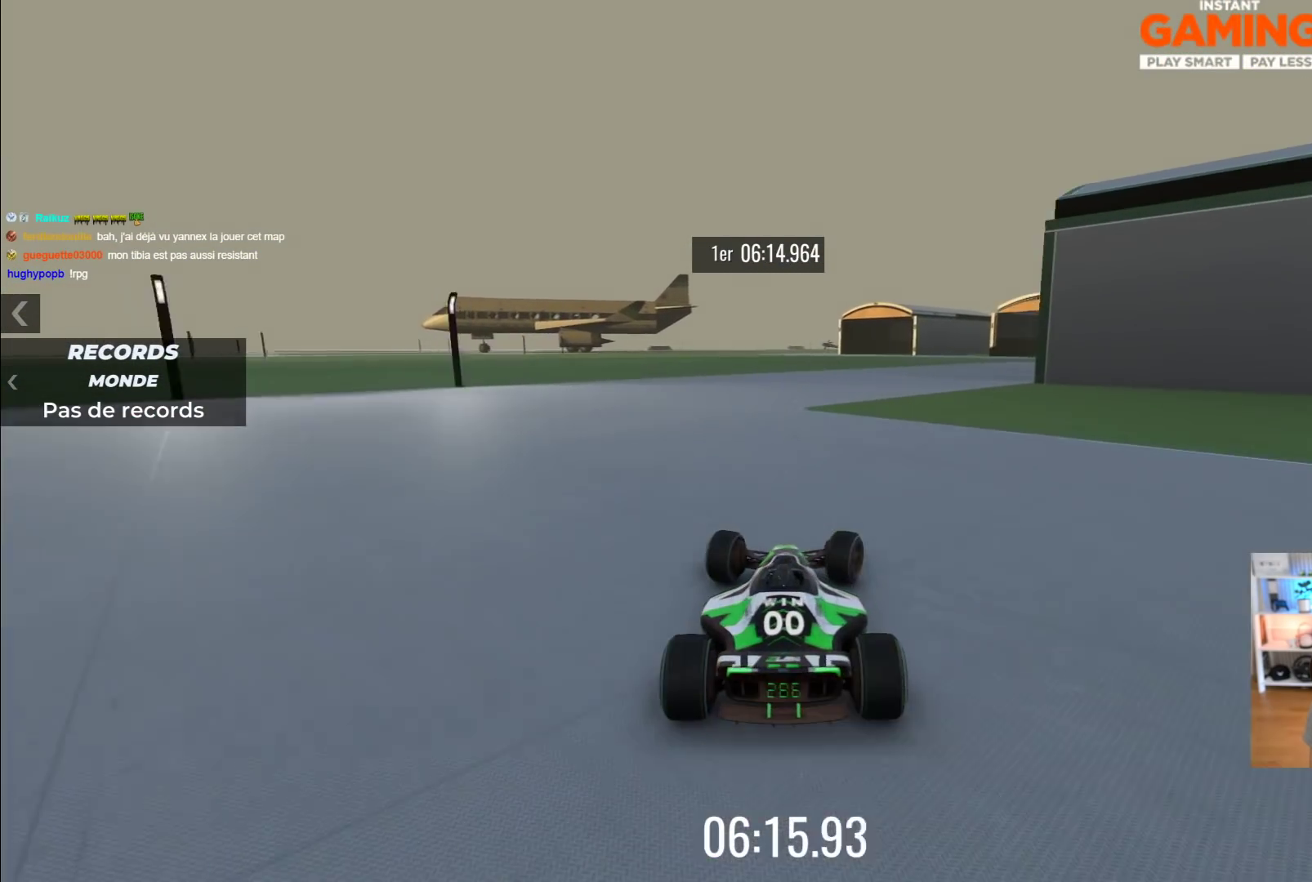
{"buttons": ["A"], "left_stick": "right", "events": []}
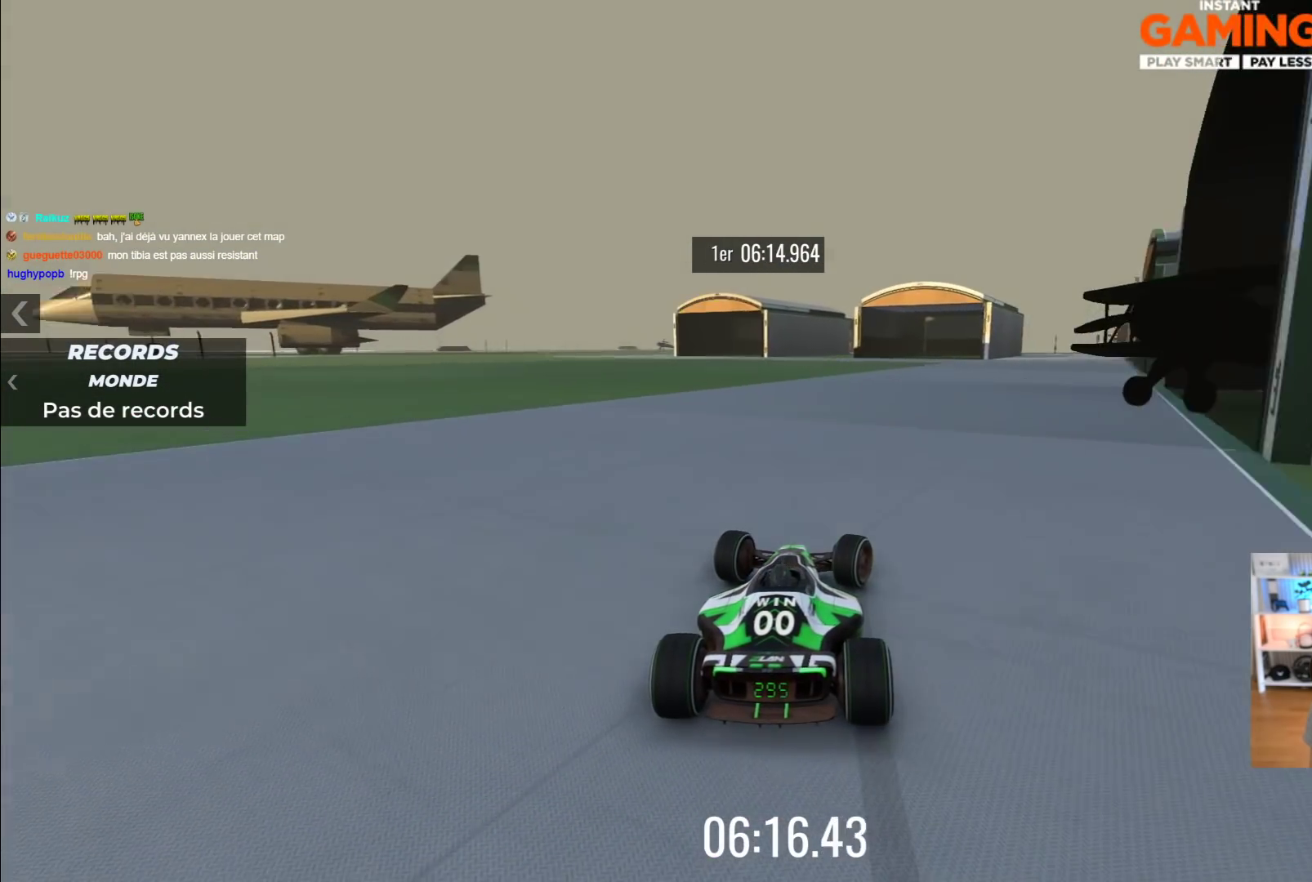
{"buttons": ["A"], "left_stick": "left", "events": [[333, "left_stick", "center"], [400, "left_stick", "left"]]}
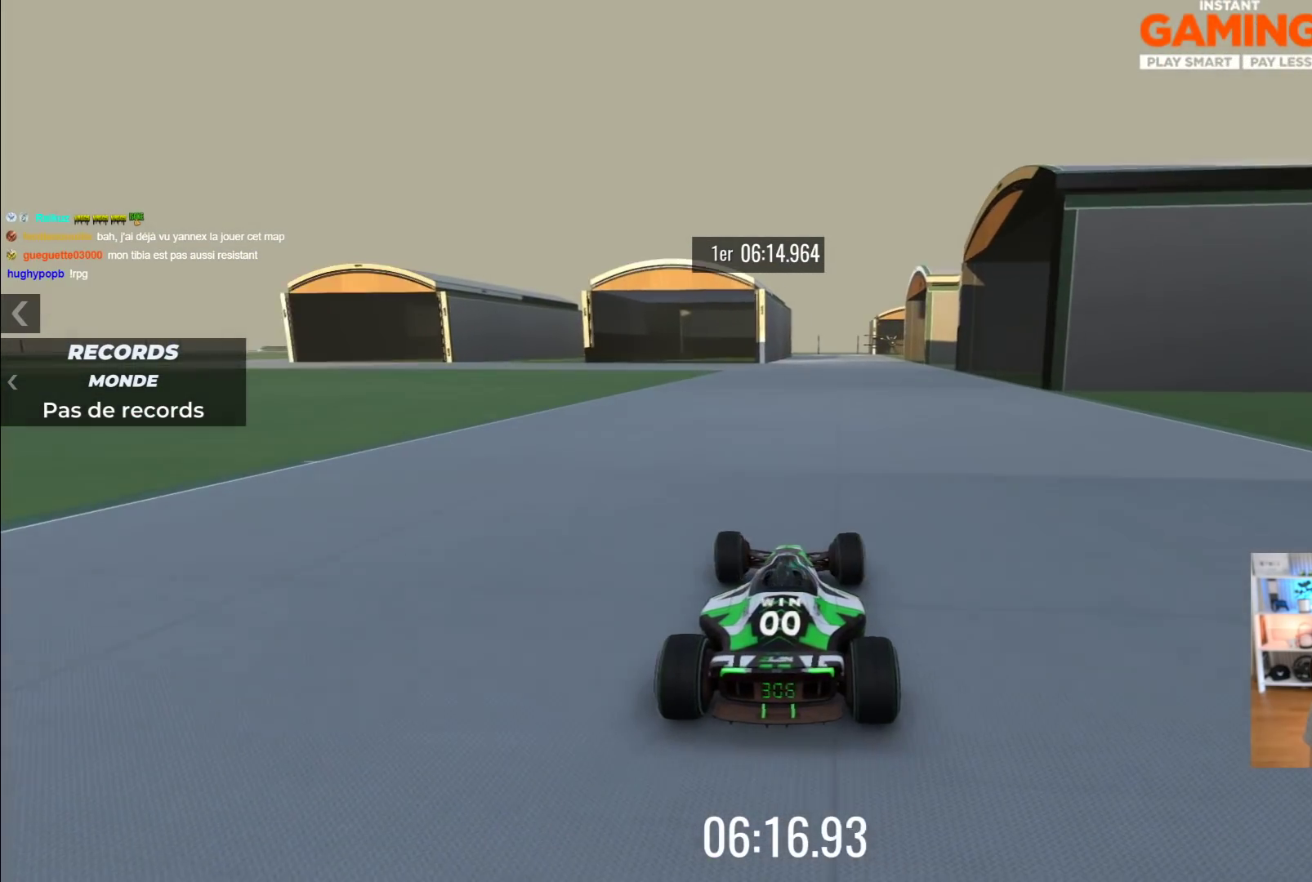
{"buttons": ["A"], "left_stick": "right", "events": [[100, "left_stick", "center"], [233, "left_stick", "right"]]}
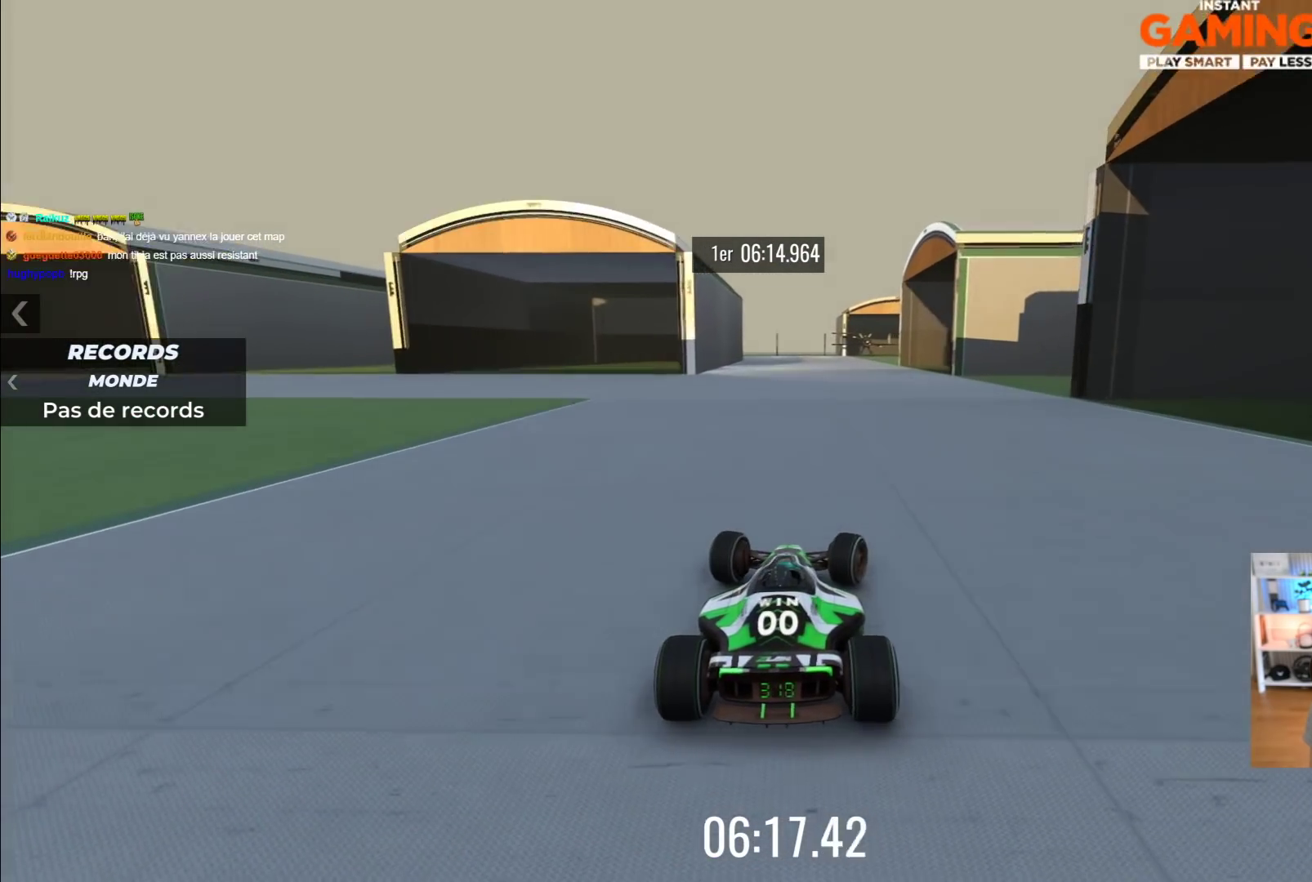
{"buttons": ["A"], "left_stick": "center", "events": [[67, "left_stick", "center"], [333, "left_stick", "left"], [433, "left_stick", "center"]]}
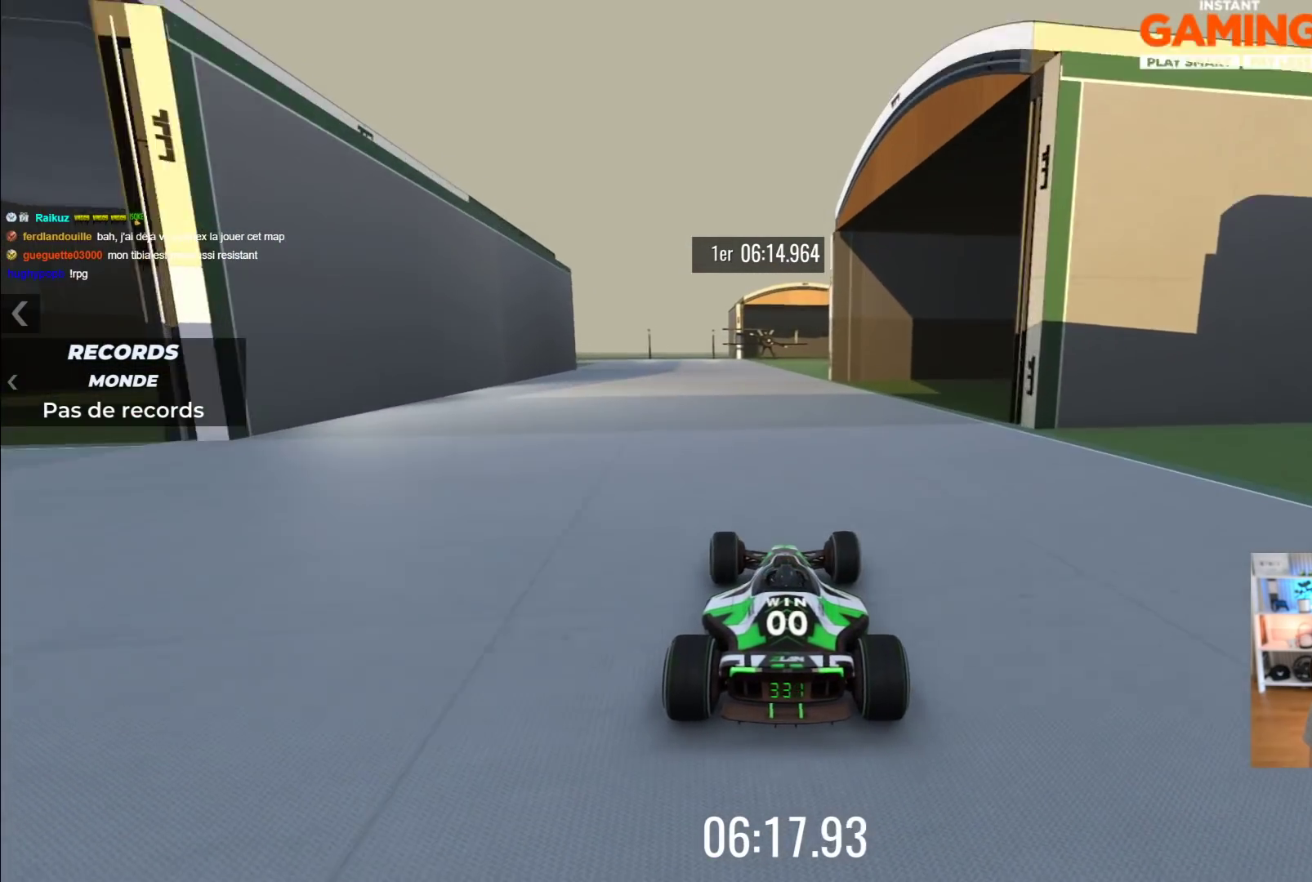
{"buttons": ["A"], "left_stick": "left", "events": [[67, "left_stick", "left"]]}
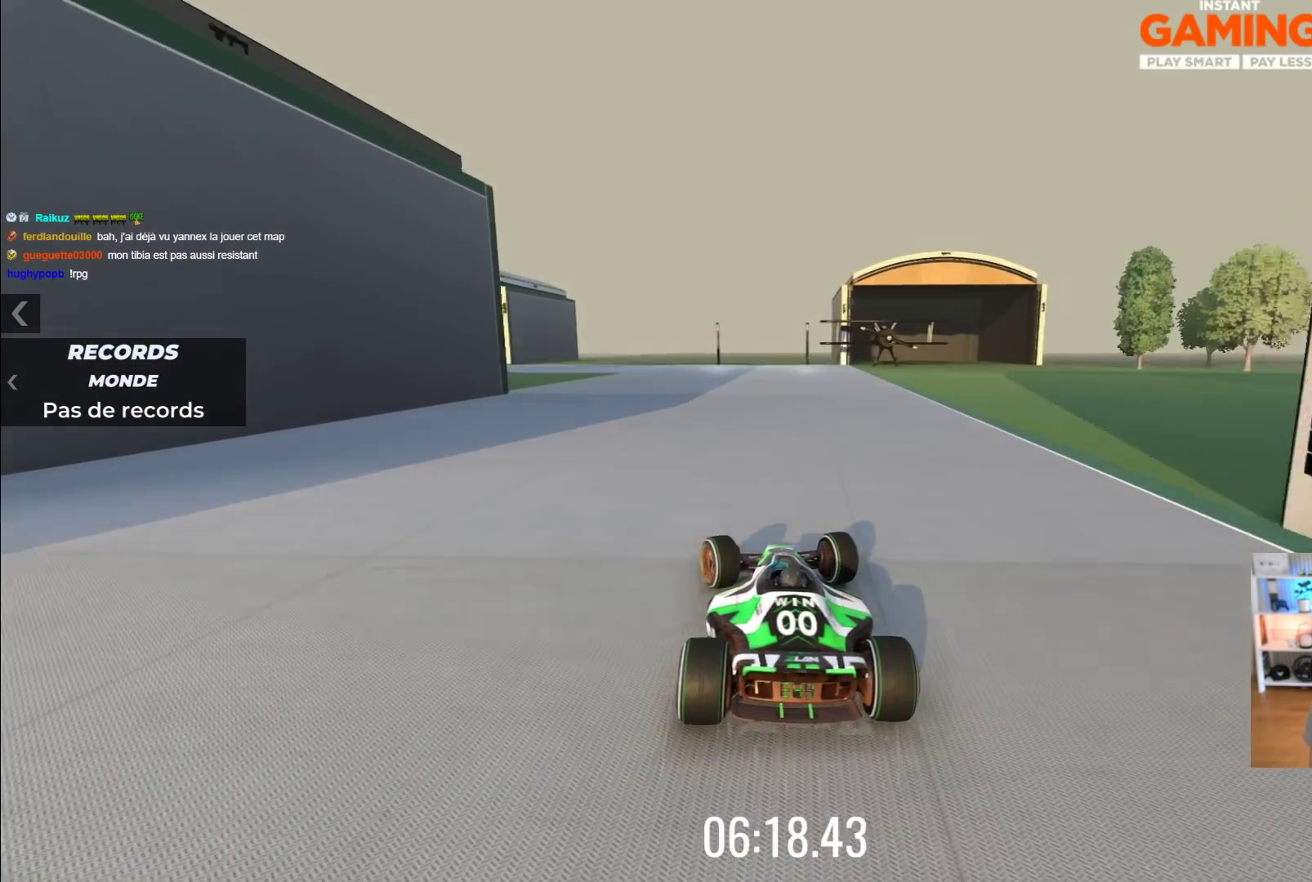
{"buttons": [], "left_stick": "up-left", "events": [[50, "R2", "down"], [50, "left_stick", "up-left"], [67, "A", "up"], [333, "R2", "up"]]}
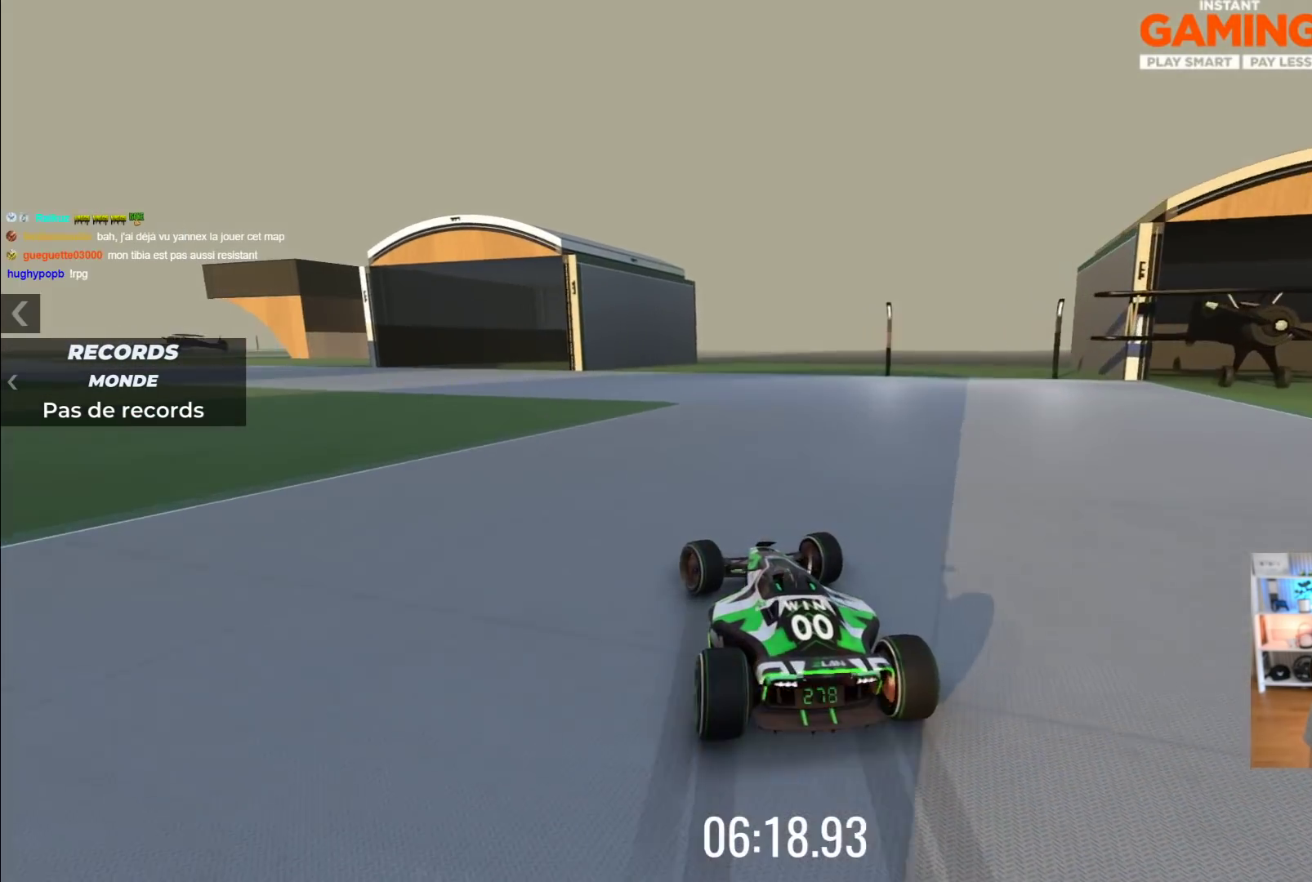
{"buttons": ["A"], "left_stick": "up-left", "events": [[67, "A", "down"]]}
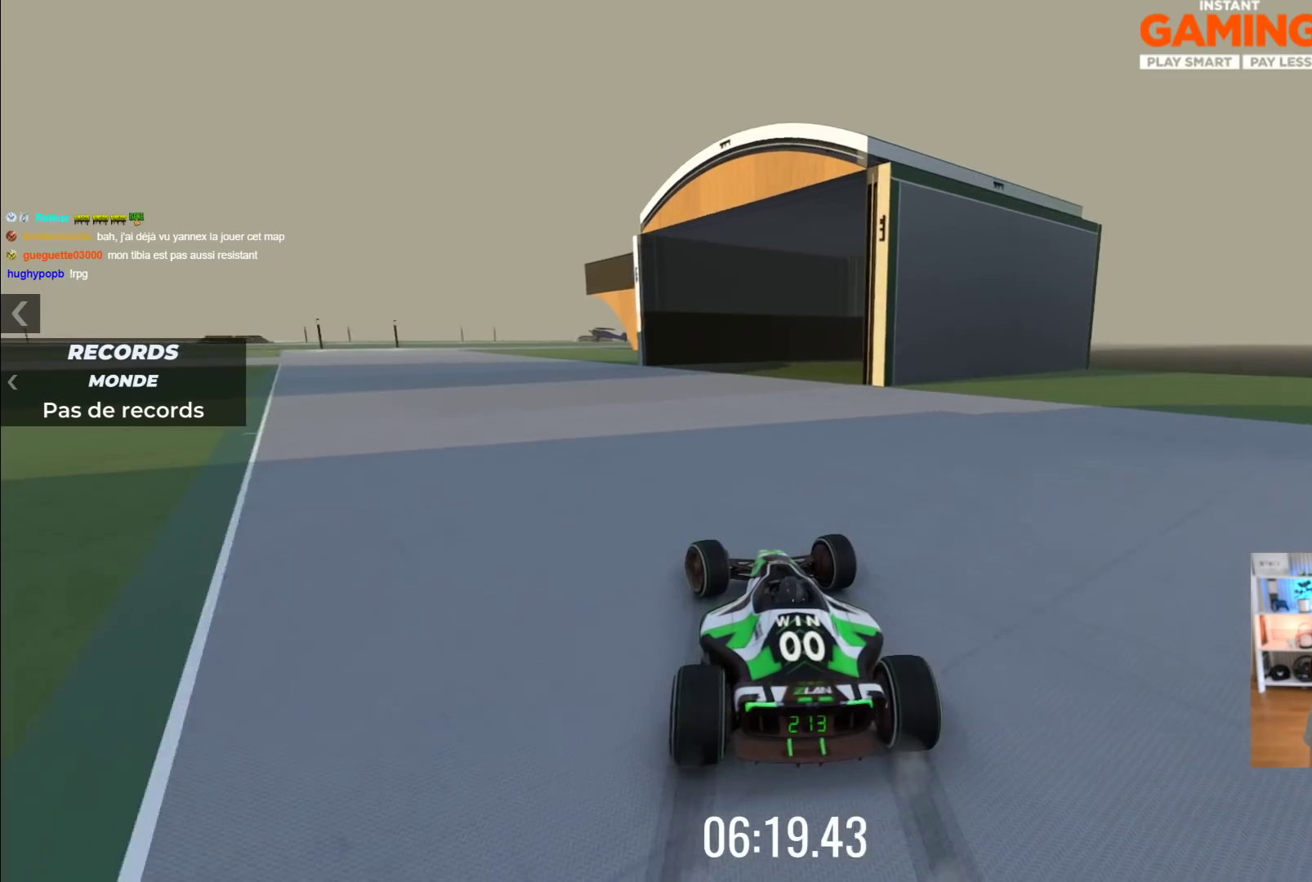
{"buttons": ["A"], "left_stick": "center", "events": [[433, "left_stick", "center"]]}
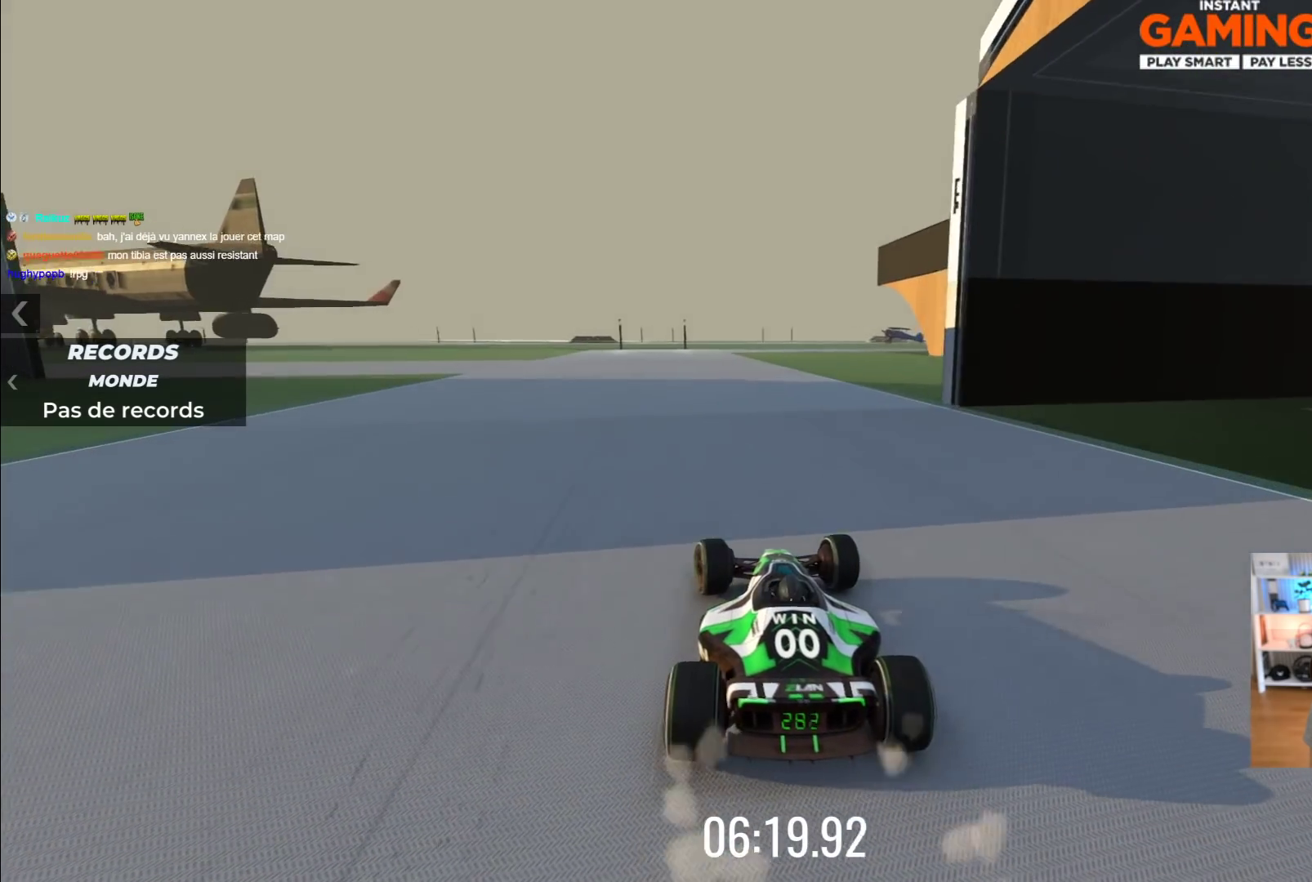
{"buttons": ["A"], "left_stick": "right", "events": [[133, "left_stick", "up-left"], [333, "left_stick", "center"], [417, "left_stick", "right"]]}
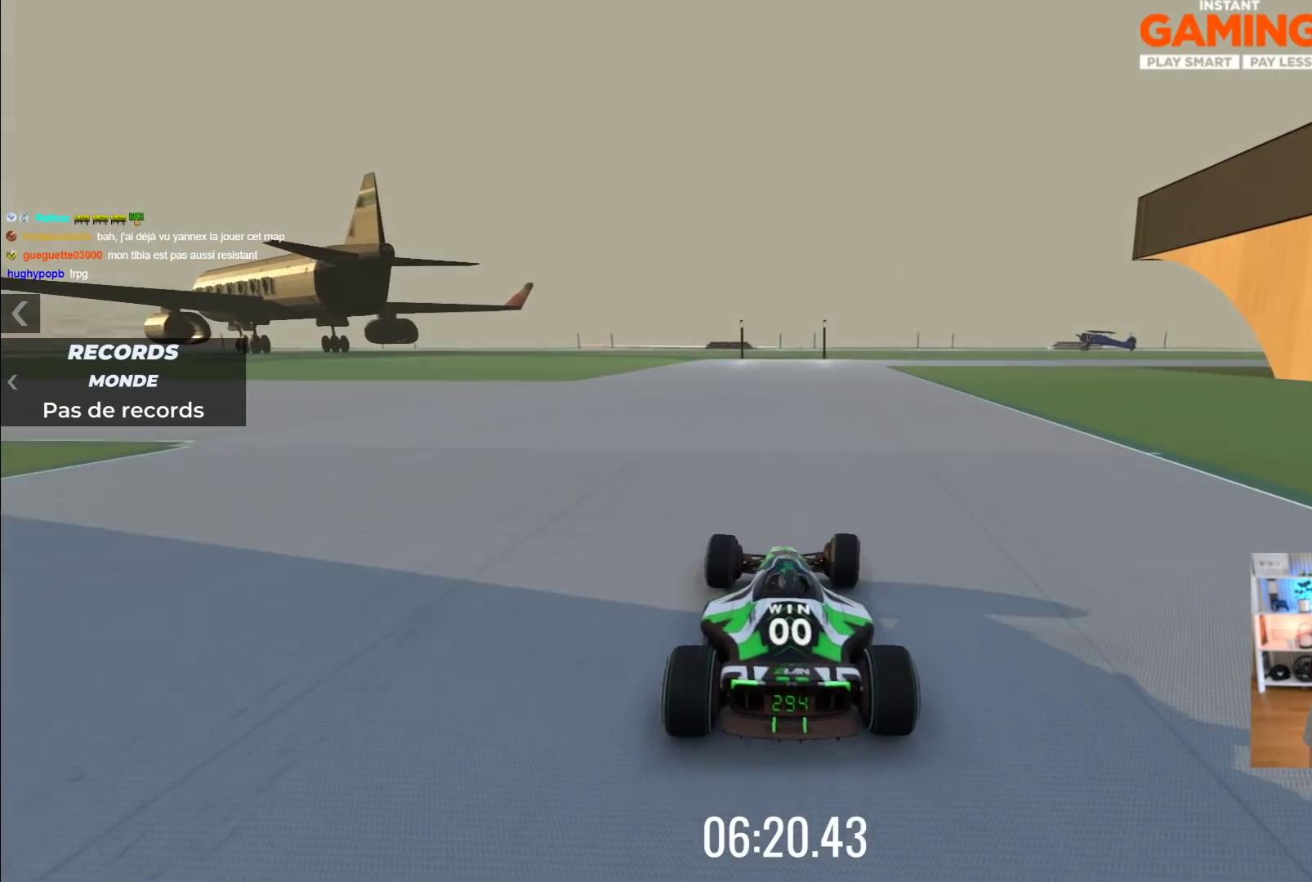
{"buttons": ["R2"], "left_stick": "right", "events": [[167, "left_stick", "center"], [217, "A", "up"], [217, "R2", "down"], [233, "left_stick", "right"]]}
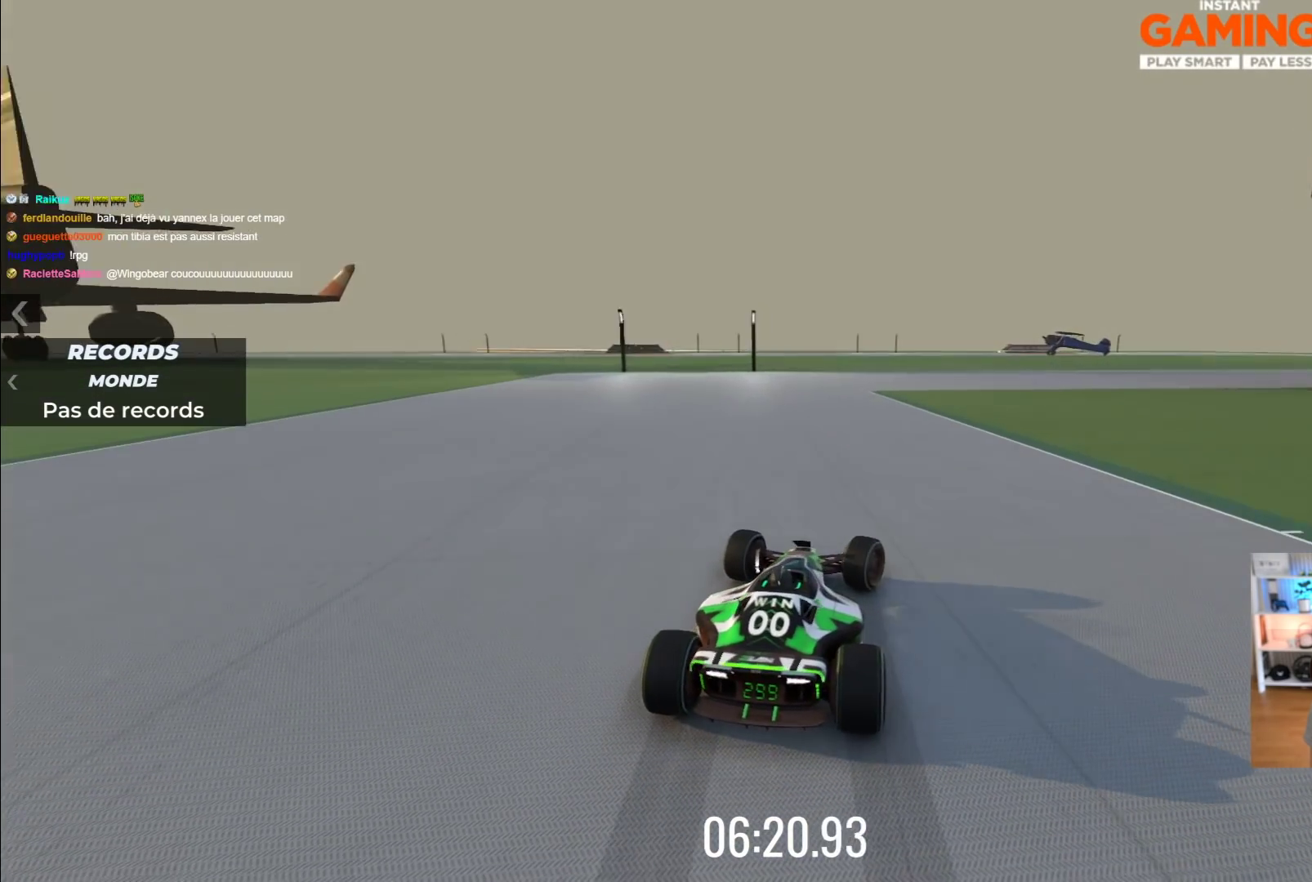
{"buttons": ["A"], "left_stick": "right", "events": [[233, "A", "down"], [300, "R2", "up"]]}
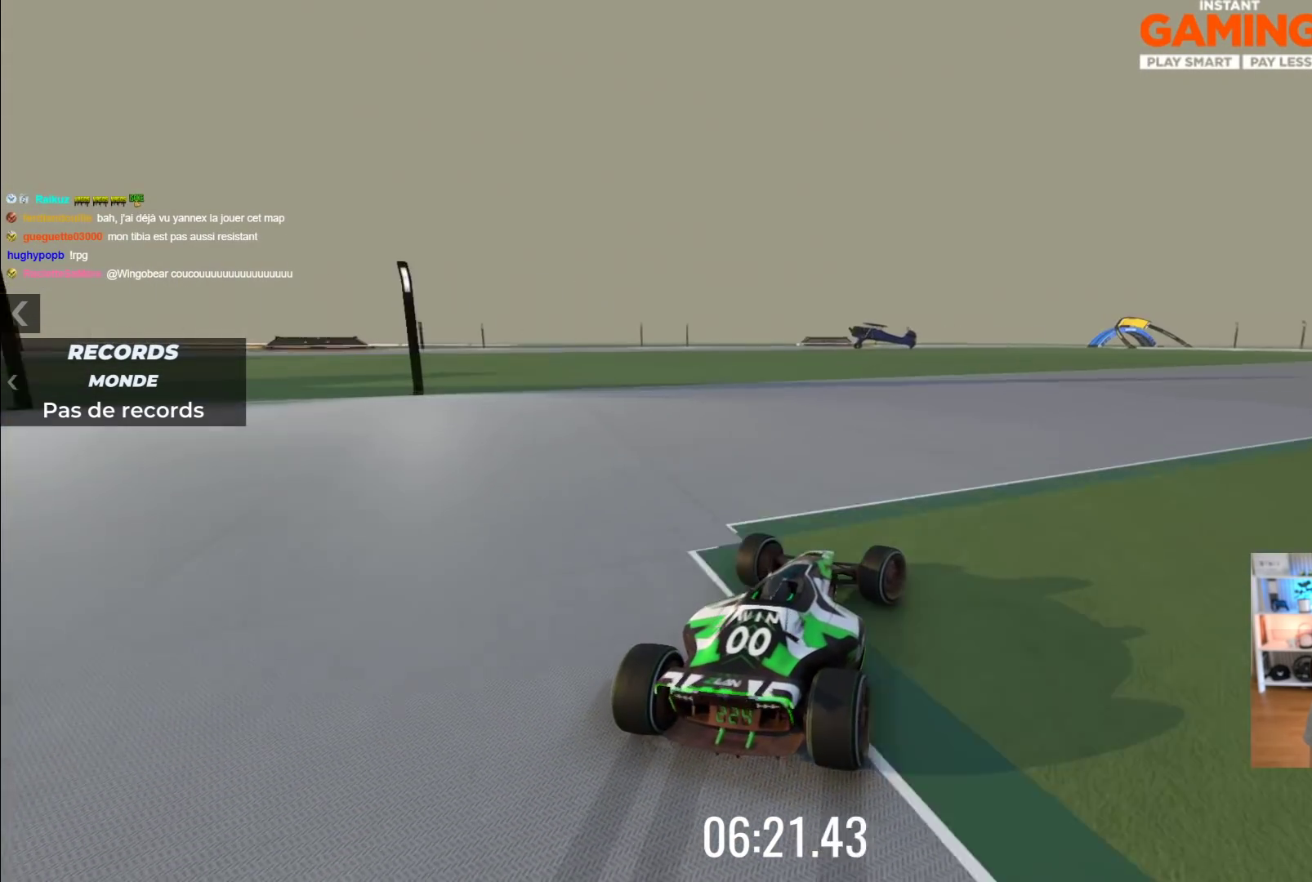
{"buttons": ["A"], "left_stick": "right", "events": []}
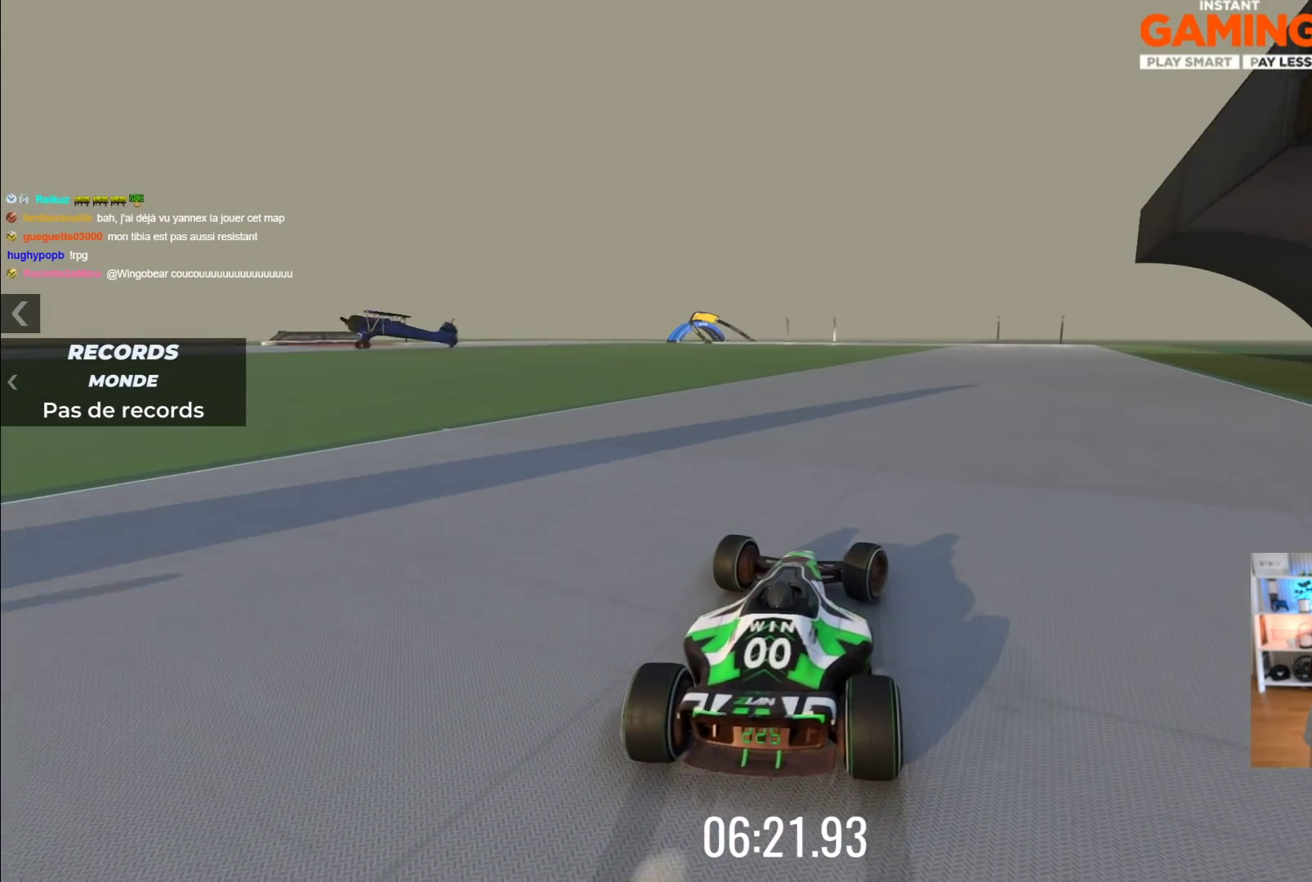
{"buttons": ["A"], "left_stick": "left", "events": [[433, "left_stick", "left"]]}
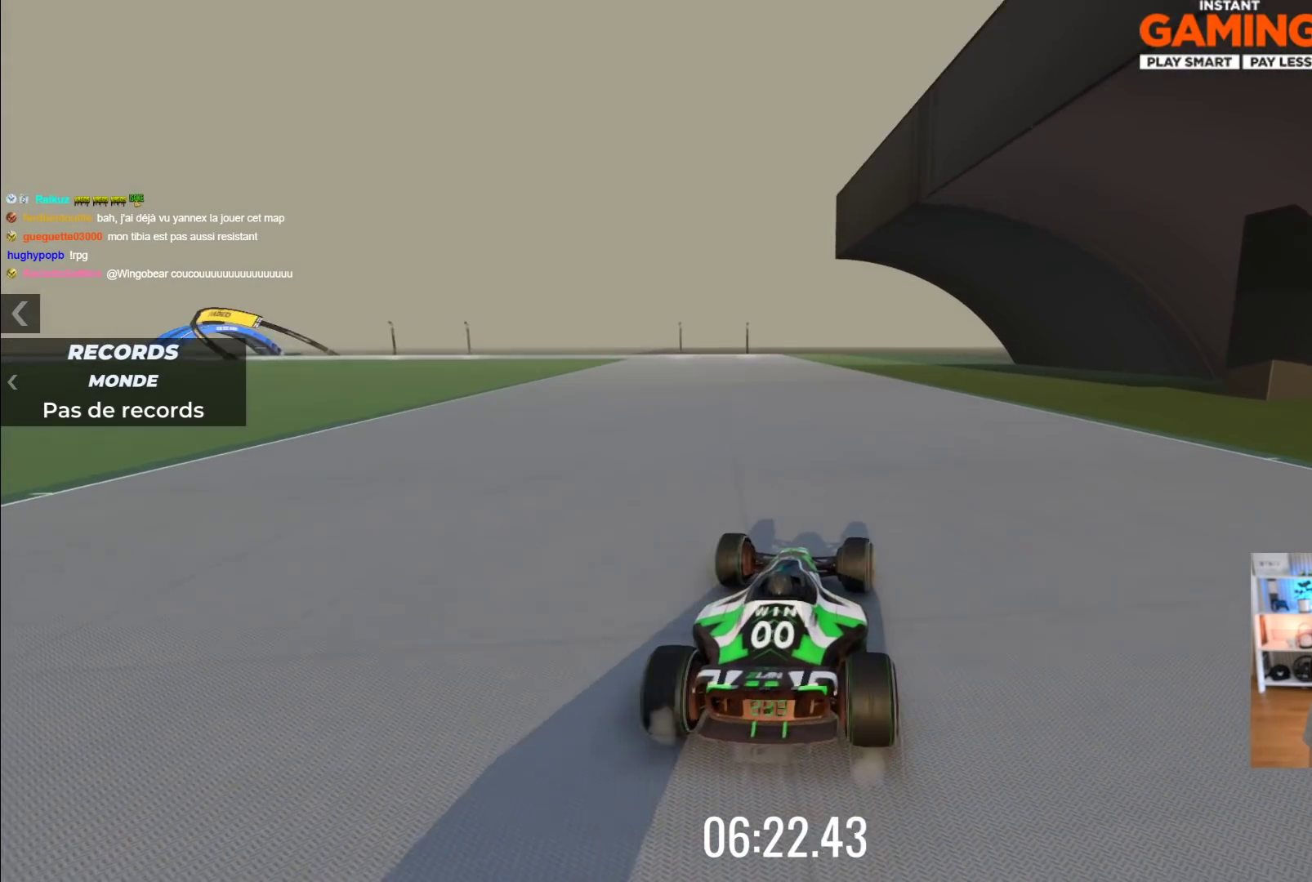
{"buttons": ["A"], "left_stick": "left", "events": []}
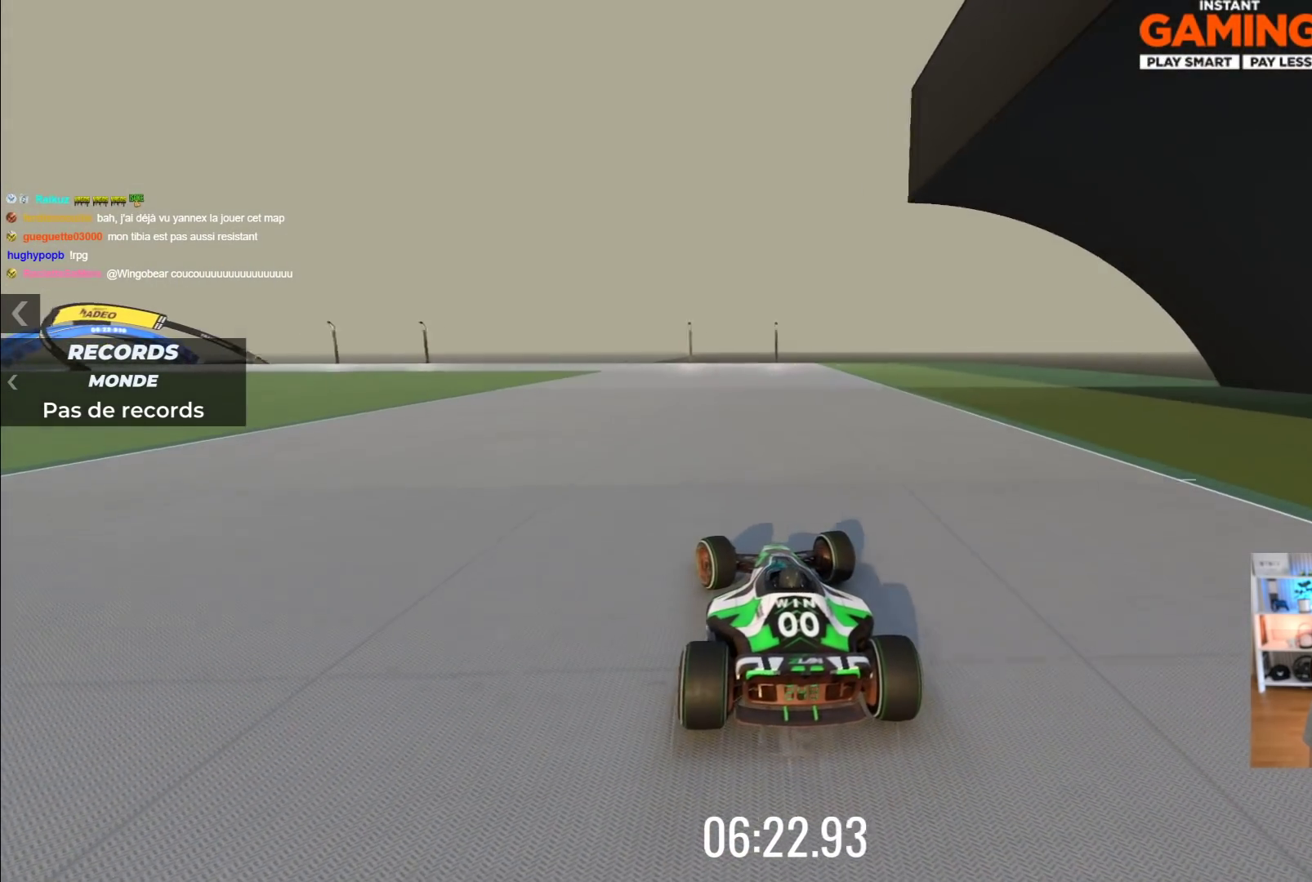
{"buttons": ["A", "R2"], "left_stick": "up", "events": [[67, "left_stick", "center"], [200, "left_stick", "up-left"], [300, "R2", "down"], [400, "left_stick", "center"], [467, "left_stick", "up"]]}
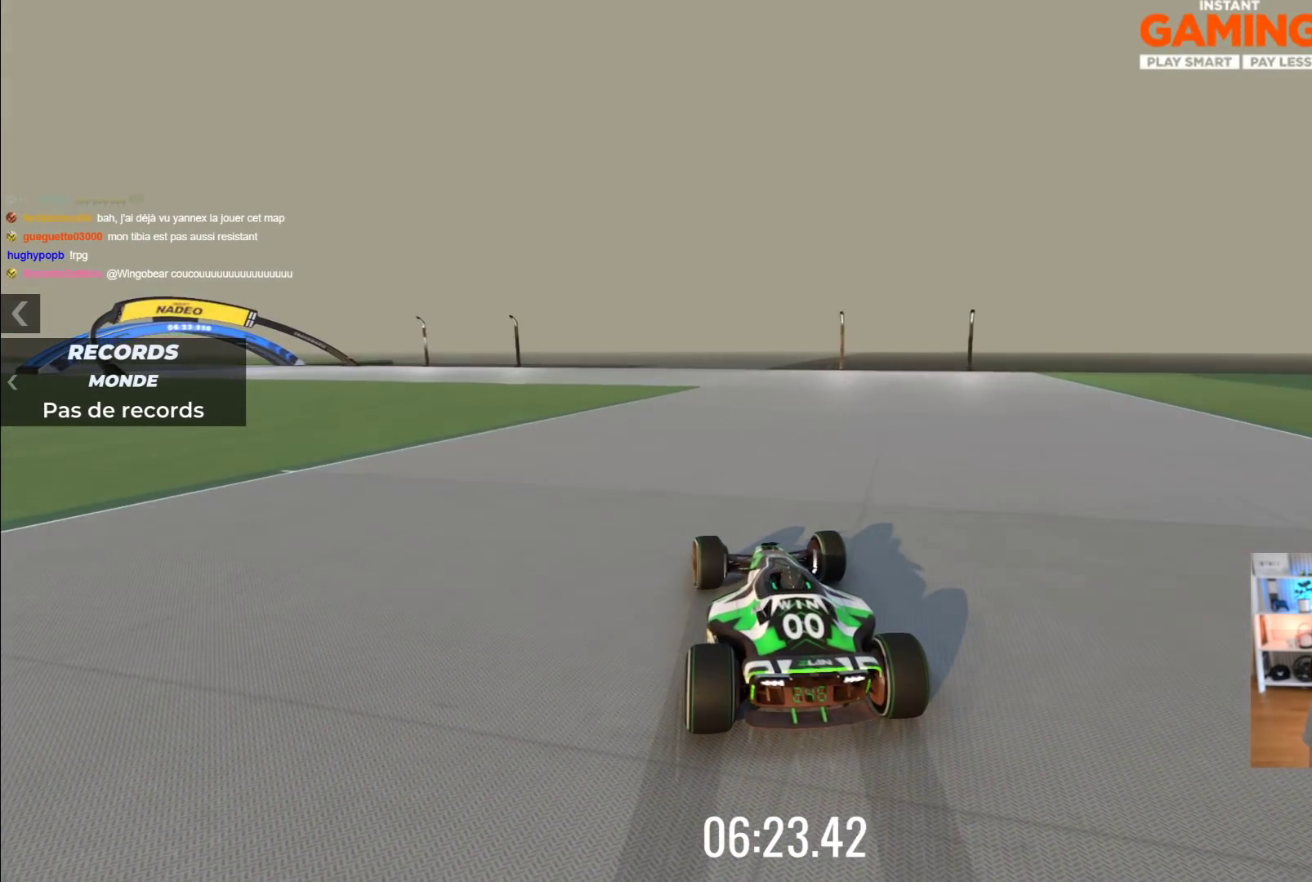
{"buttons": ["A"], "left_stick": "up-left", "events": [[67, "left_stick", "up-left"], [383, "R2", "up"]]}
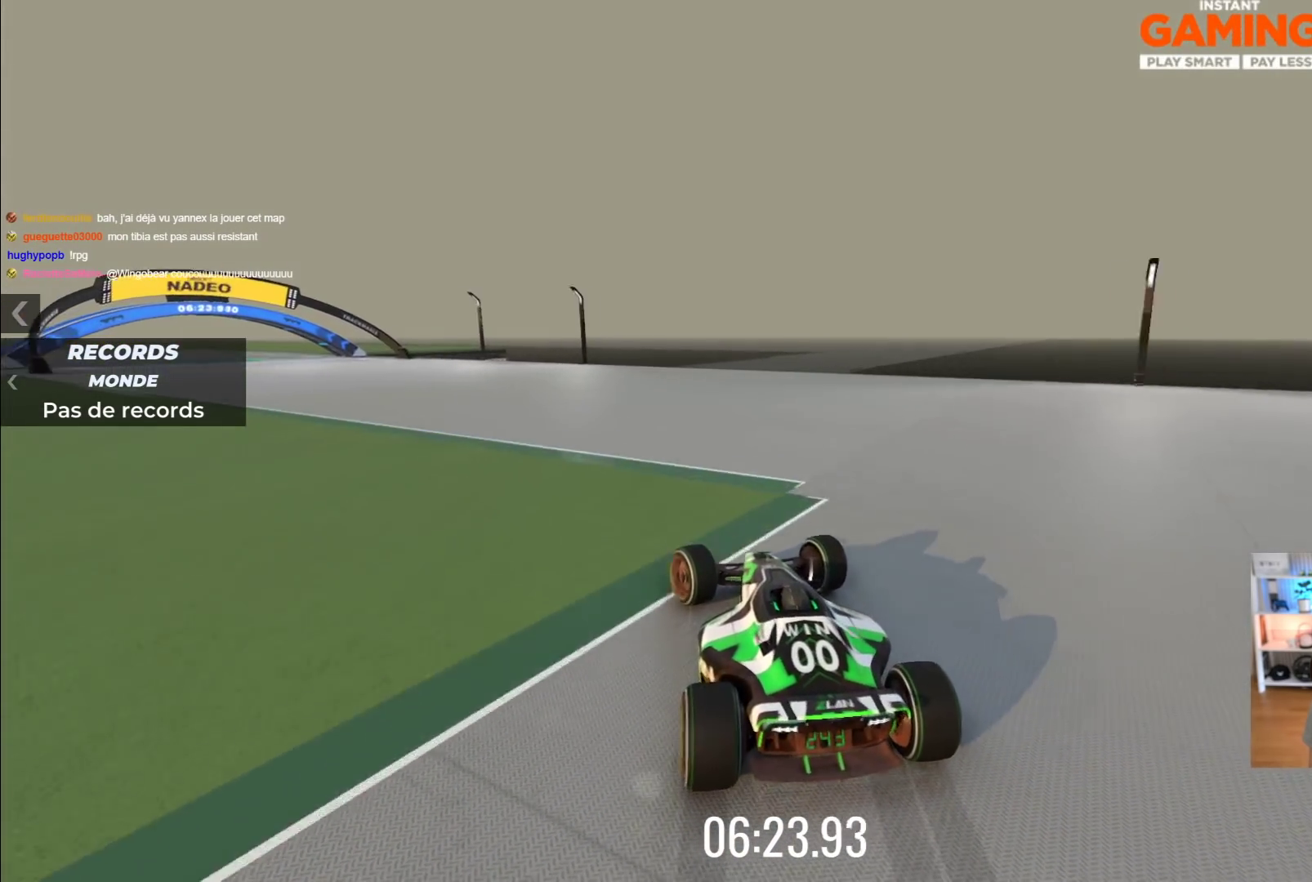
{"buttons": ["A"], "left_stick": "center", "events": [[383, "left_stick", "center"]]}
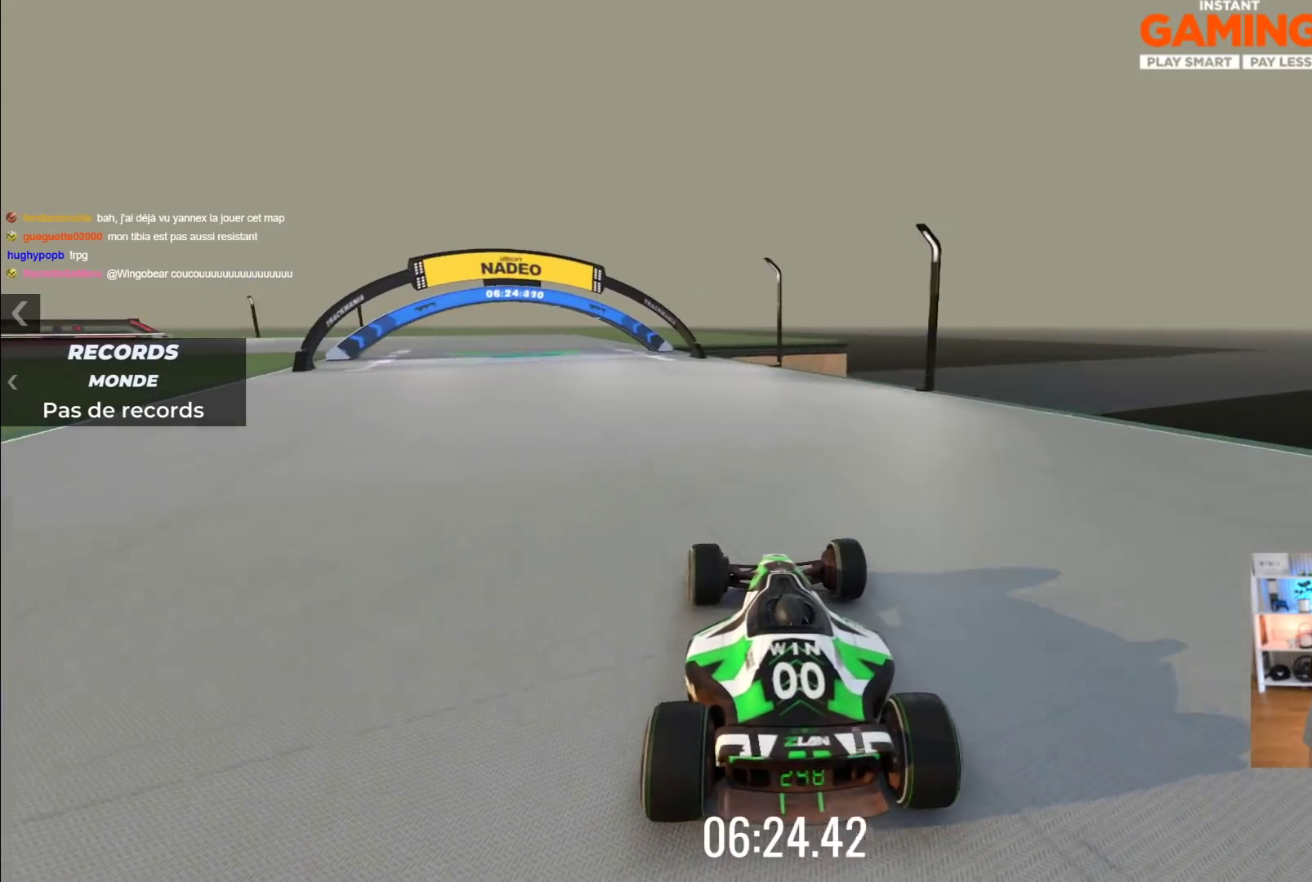
{"buttons": ["A"], "left_stick": "left", "events": [[17, "left_stick", "left"]]}
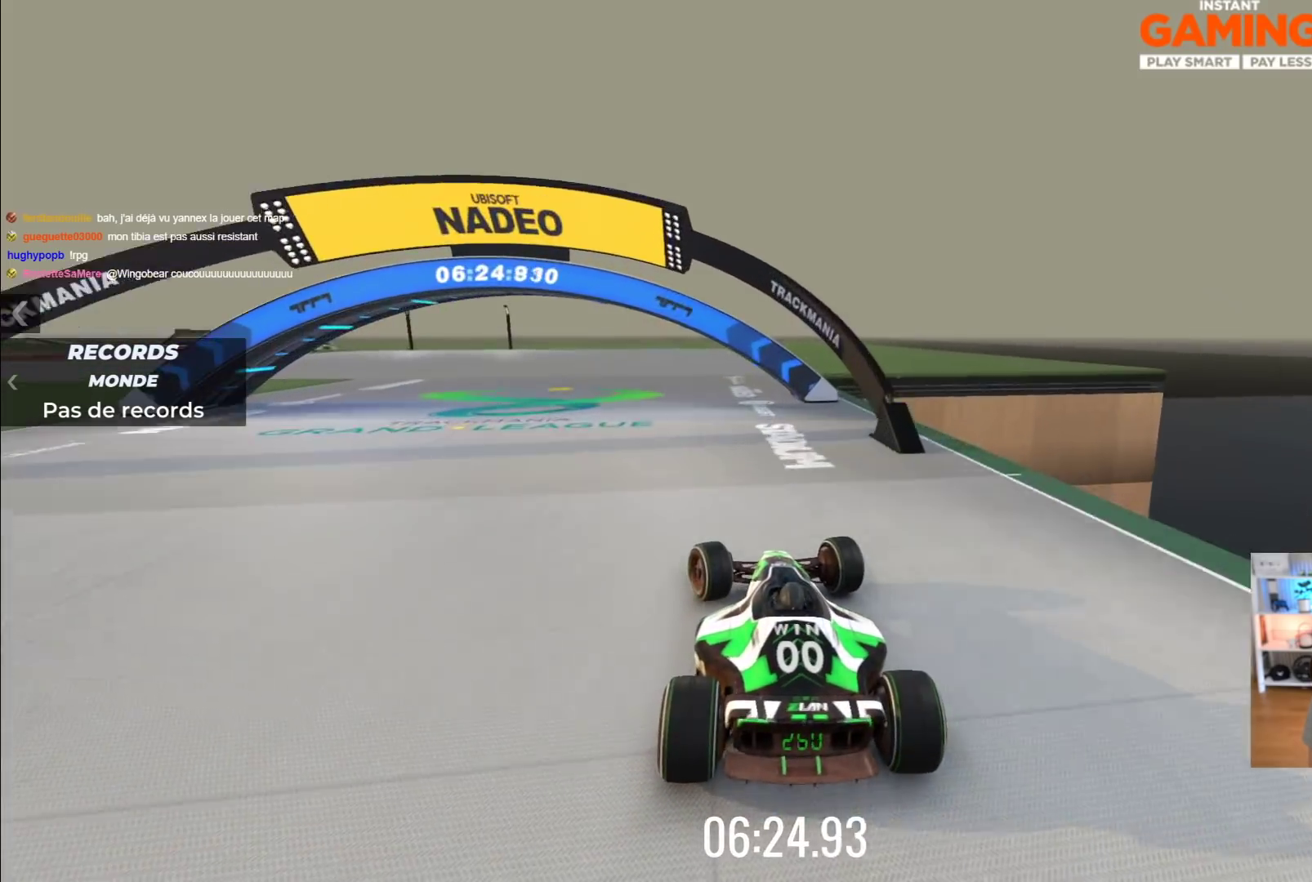
{"buttons": ["A"], "left_stick": "up-left", "events": [[133, "left_stick", "up-left"]]}
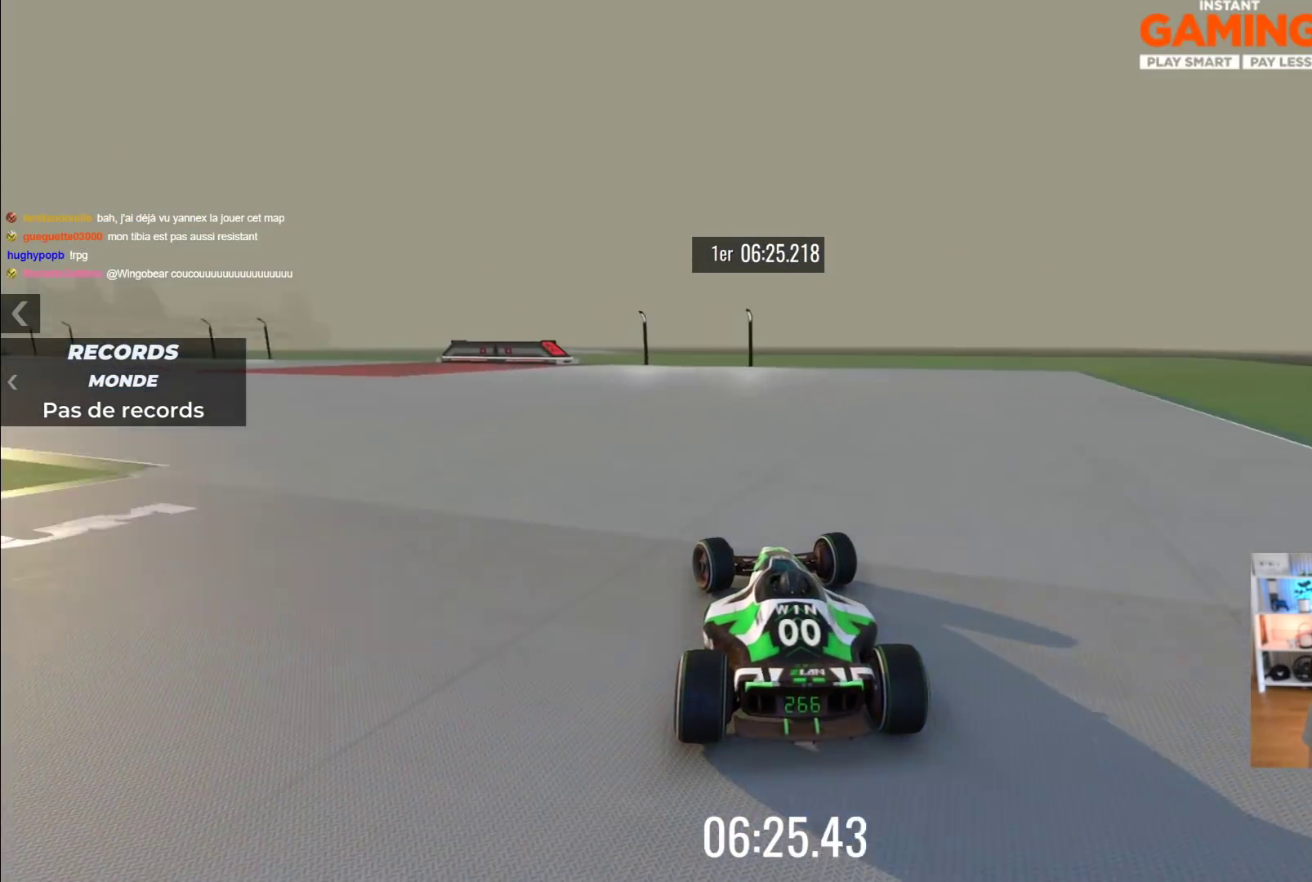
{"buttons": ["A"], "left_stick": "up-left", "events": [[67, "A", "up"], [167, "A", "down"]]}
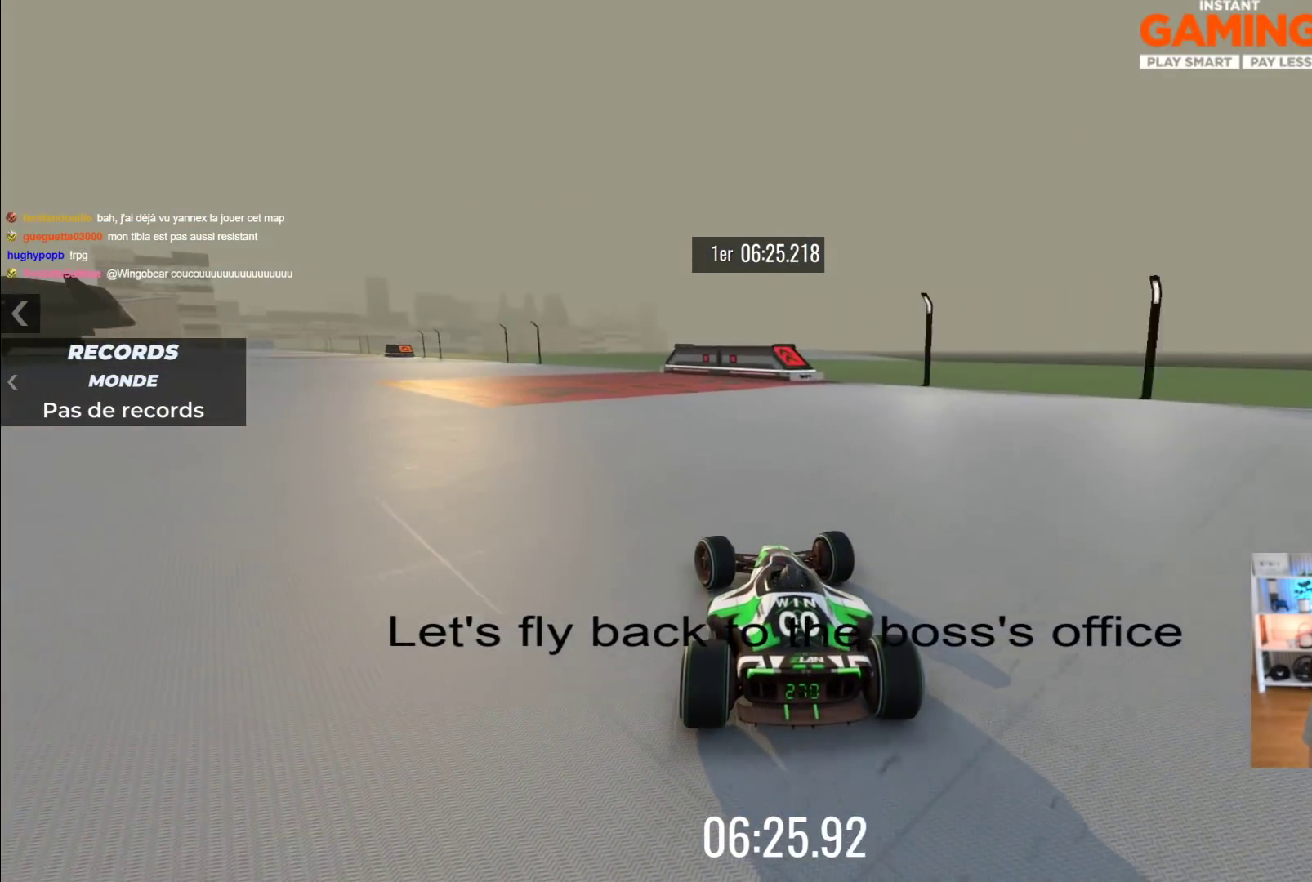
{"buttons": ["A"], "left_stick": "up-left", "events": []}
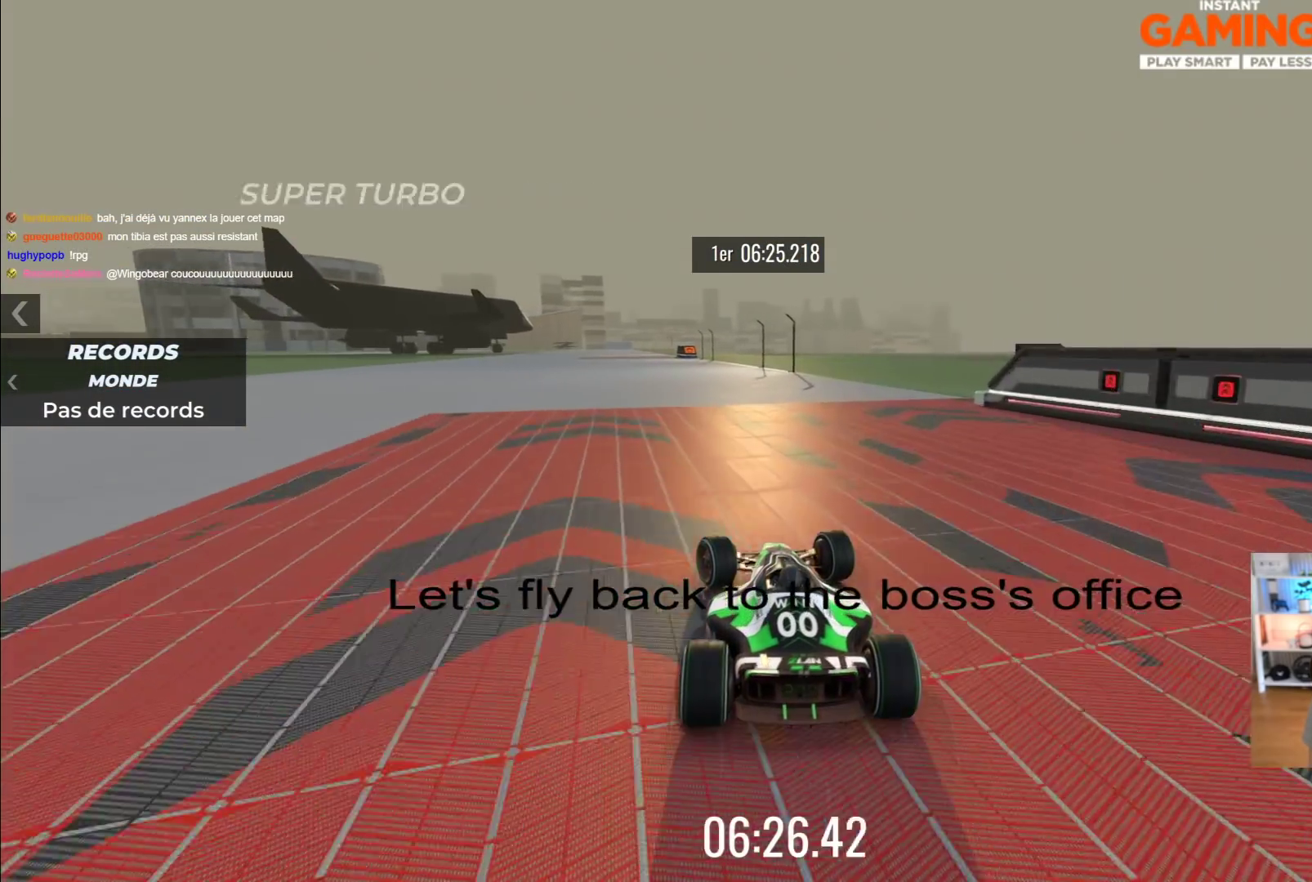
{"buttons": ["A"], "left_stick": "center", "events": [[100, "left_stick", "center"]]}
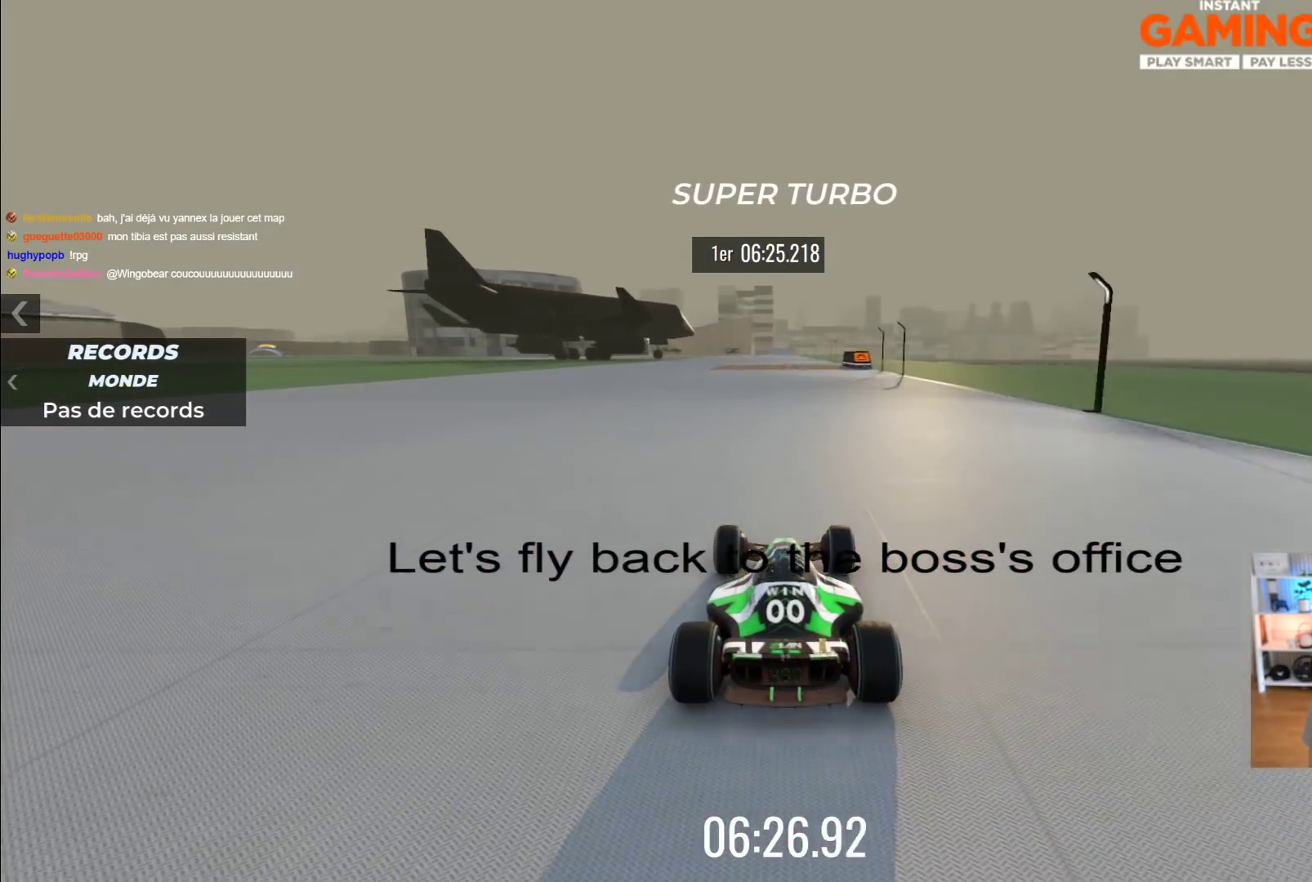
{"buttons": ["A"], "left_stick": "center", "events": []}
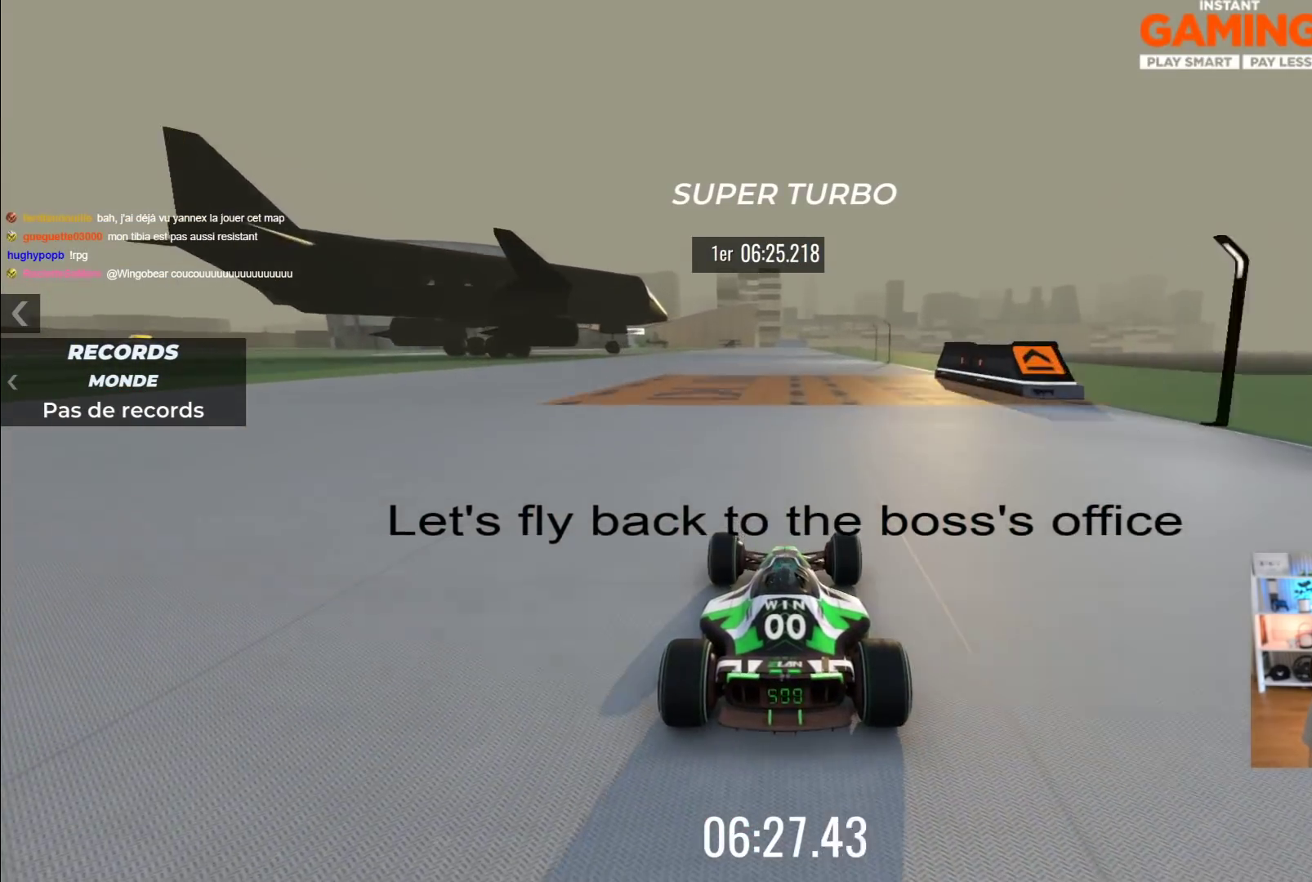
{"buttons": ["A"], "left_stick": "center", "events": []}